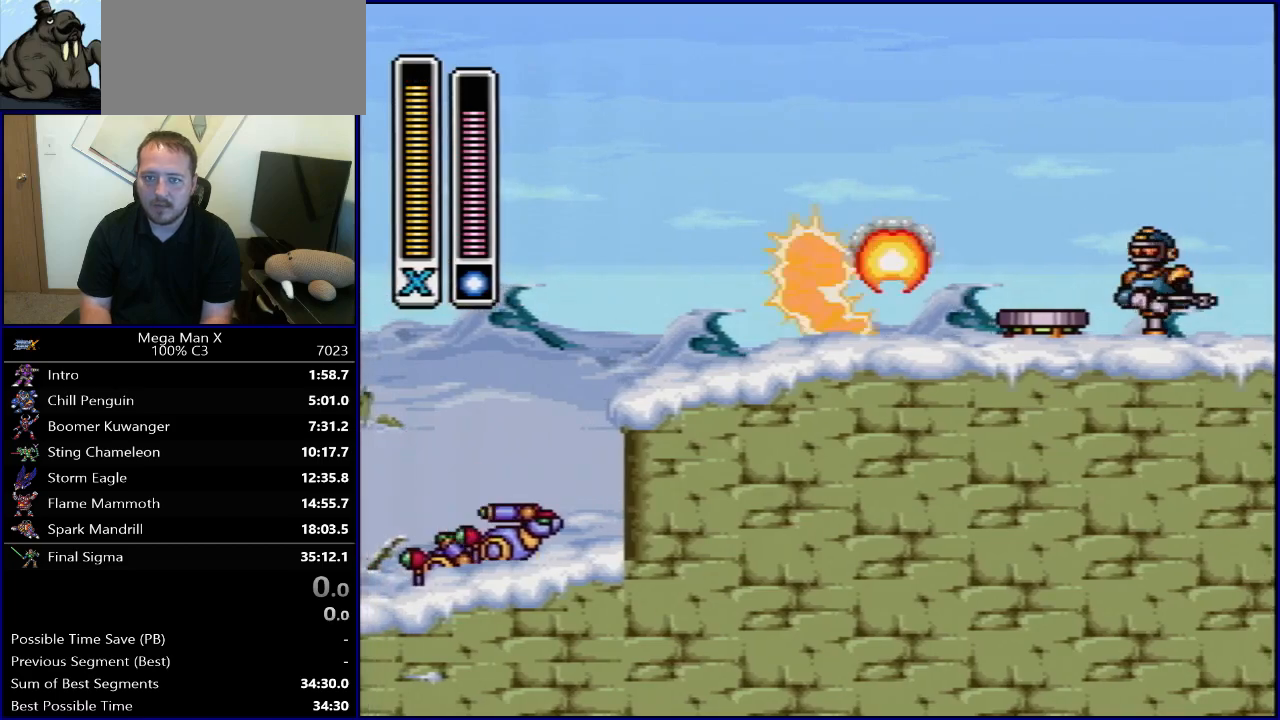
Gameplay with a controller (Nintendo layout); each line is a JSON object with the inputs held at the frame after it. "events" lists button and stick changes between this image and that frame as [ms after this image, input, new state], when the widget could be followed in between. Not read: L3 R3.
{"buttons": ["DPAD_LEFT"], "events": [[67, "DPAD_LEFT", "up"], [150, "R1", "up"], [167, "B", "up"], [233, "DPAD_LEFT", "down"]]}
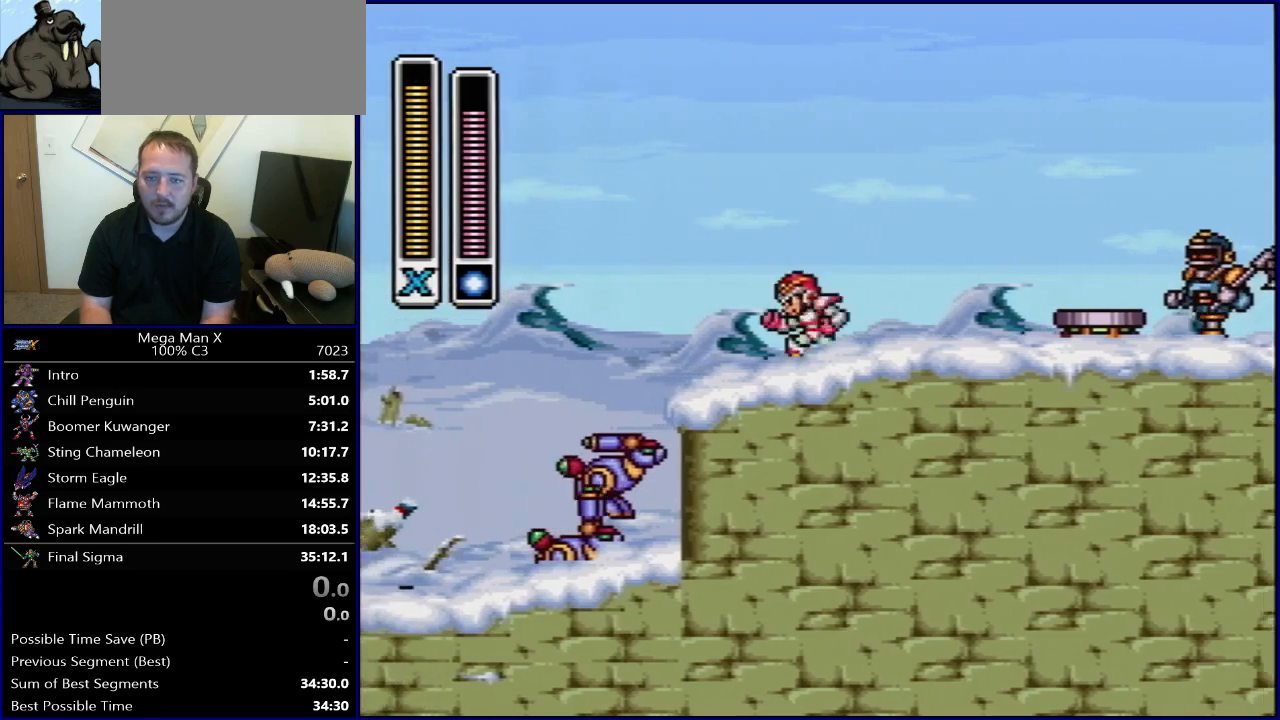
{"buttons": ["DPAD_LEFT"], "events": [[17, "R1", "down"], [200, "R1", "up"]]}
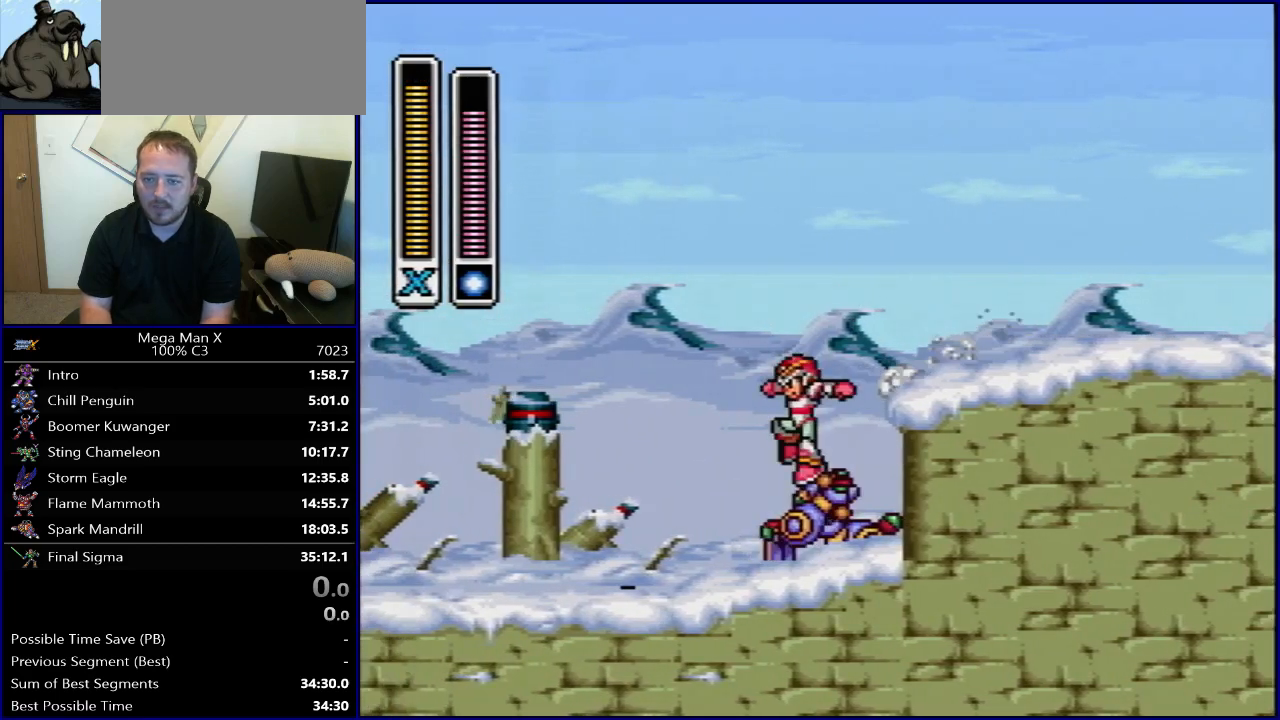
{"buttons": [], "events": [[33, "DPAD_LEFT", "up"], [50, "DPAD_RIGHT", "down"], [67, "Y", "down"], [83, "DPAD_RIGHT", "up"], [167, "Y", "up"], [250, "Y", "down"], [383, "Y", "up"]]}
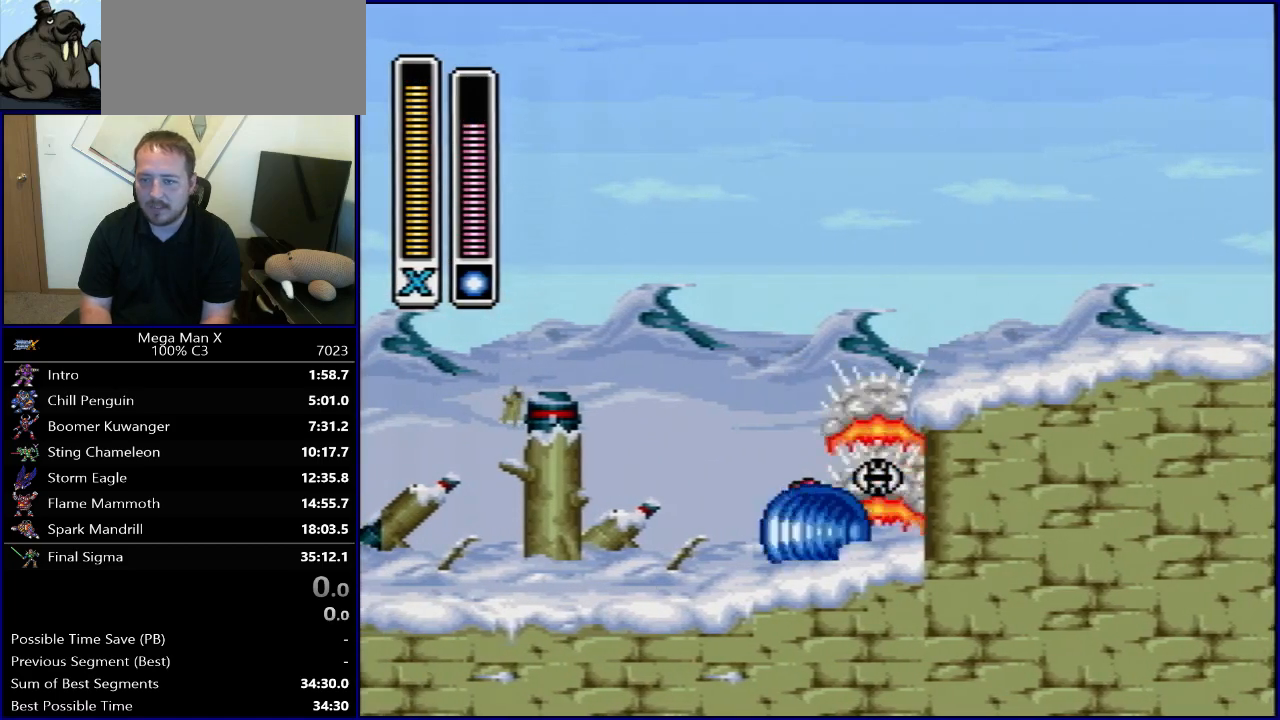
{"buttons": ["DPAD_RIGHT"], "events": [[267, "DPAD_RIGHT", "down"]]}
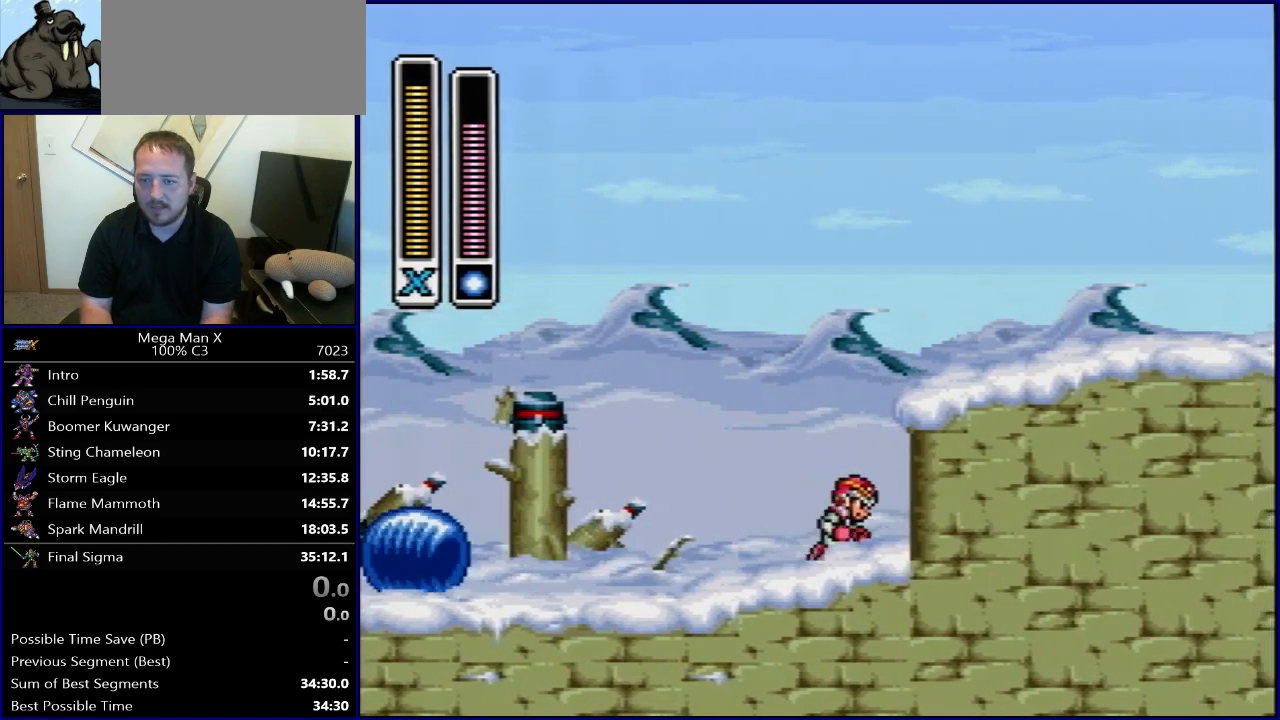
{"buttons": ["B", "R1", "DPAD_RIGHT"], "events": [[33, "DPAD_RIGHT", "up"], [267, "B", "down"], [267, "R1", "down"], [283, "DPAD_RIGHT", "down"]]}
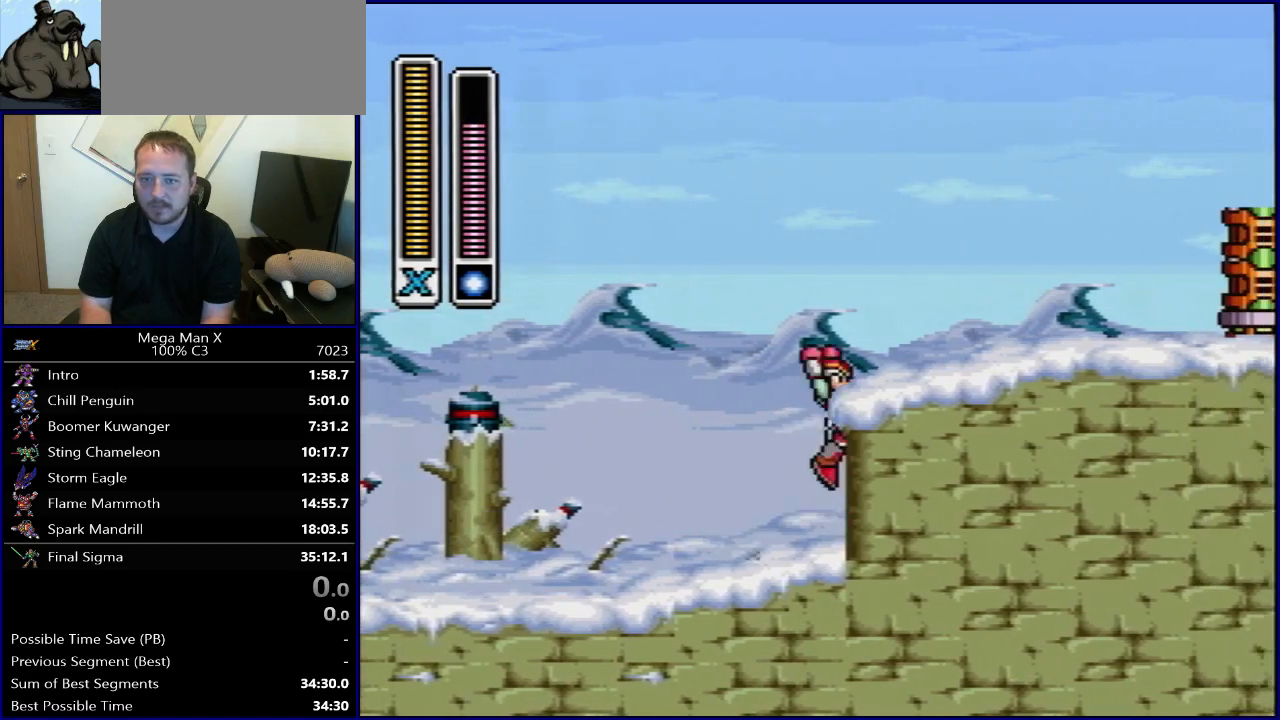
{"buttons": [], "events": [[50, "B", "up"], [50, "R1", "up"], [83, "DPAD_RIGHT", "up"], [250, "SELECT", "down"], [350, "L1", "down"], [400, "L1", "up"], [400, "SELECT", "up"]]}
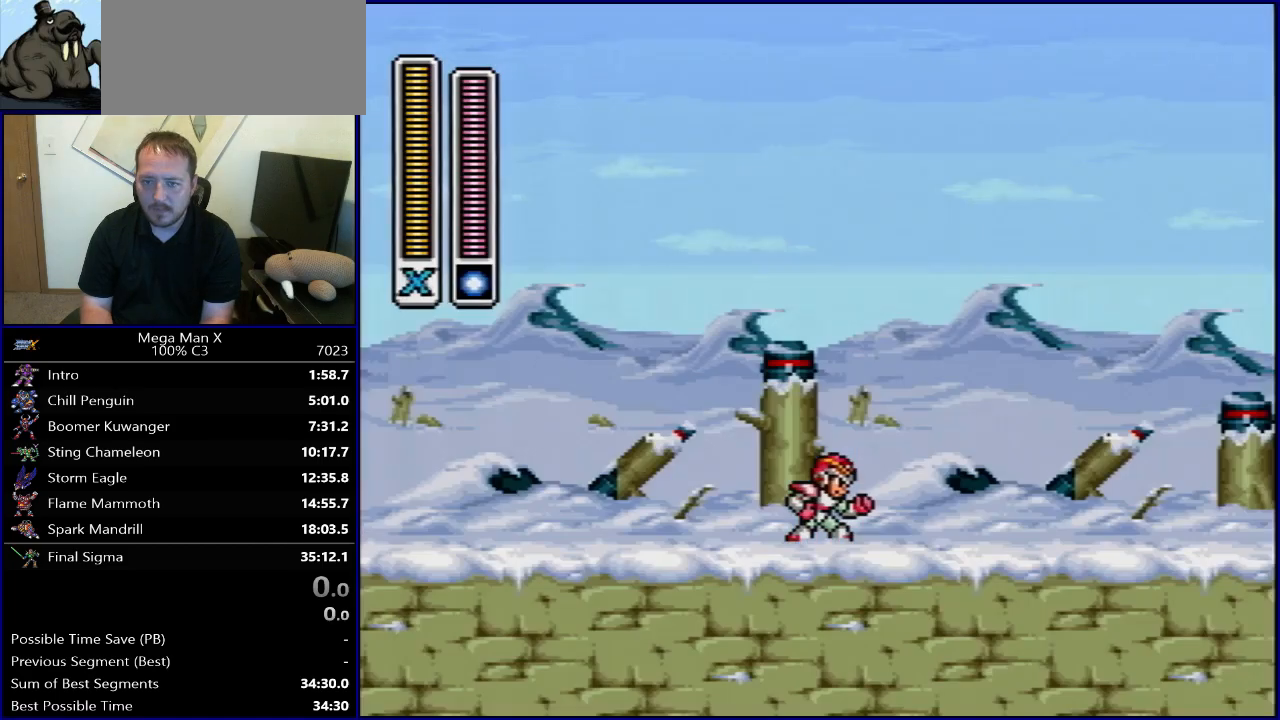
{"buttons": ["B", "Y", "R1", "DPAD_RIGHT"], "events": [[100, "DPAD_RIGHT", "down"], [133, "R1", "down"], [183, "B", "down"], [500, "Y", "down"]]}
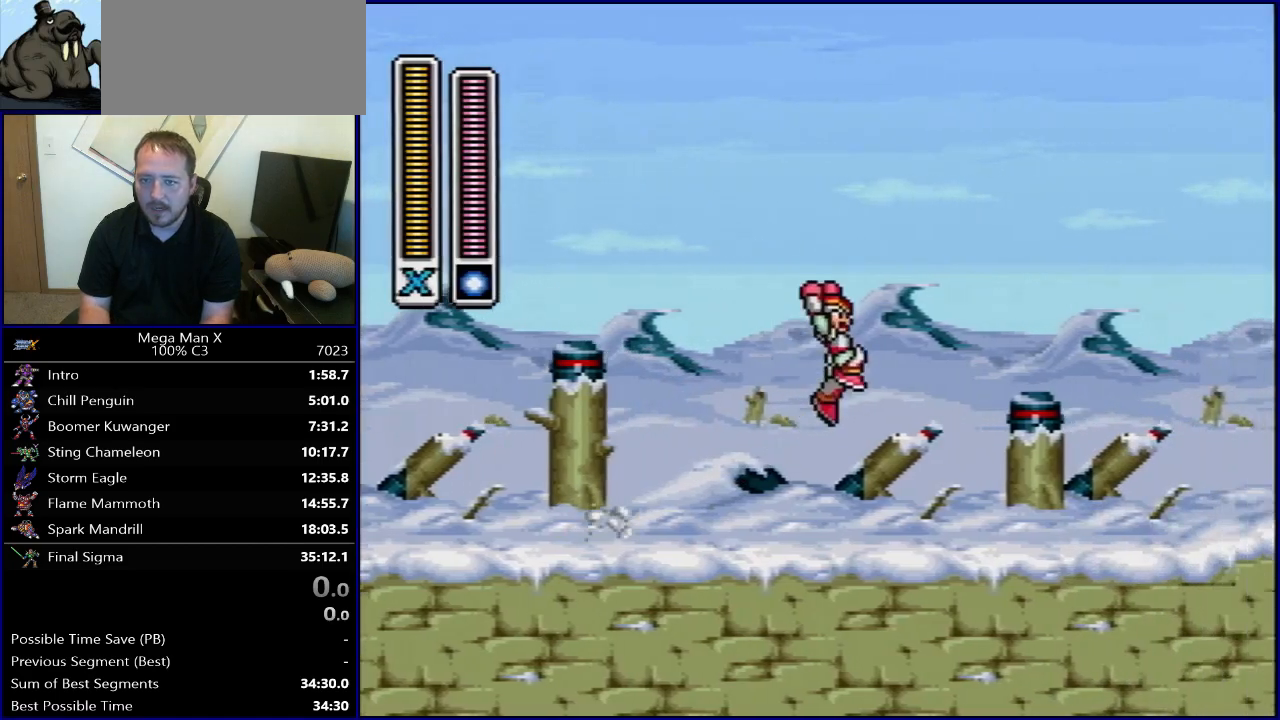
{"buttons": ["R1", "DPAD_RIGHT"], "events": [[217, "R1", "up"], [233, "B", "up"], [233, "Y", "up"], [483, "R1", "down"]]}
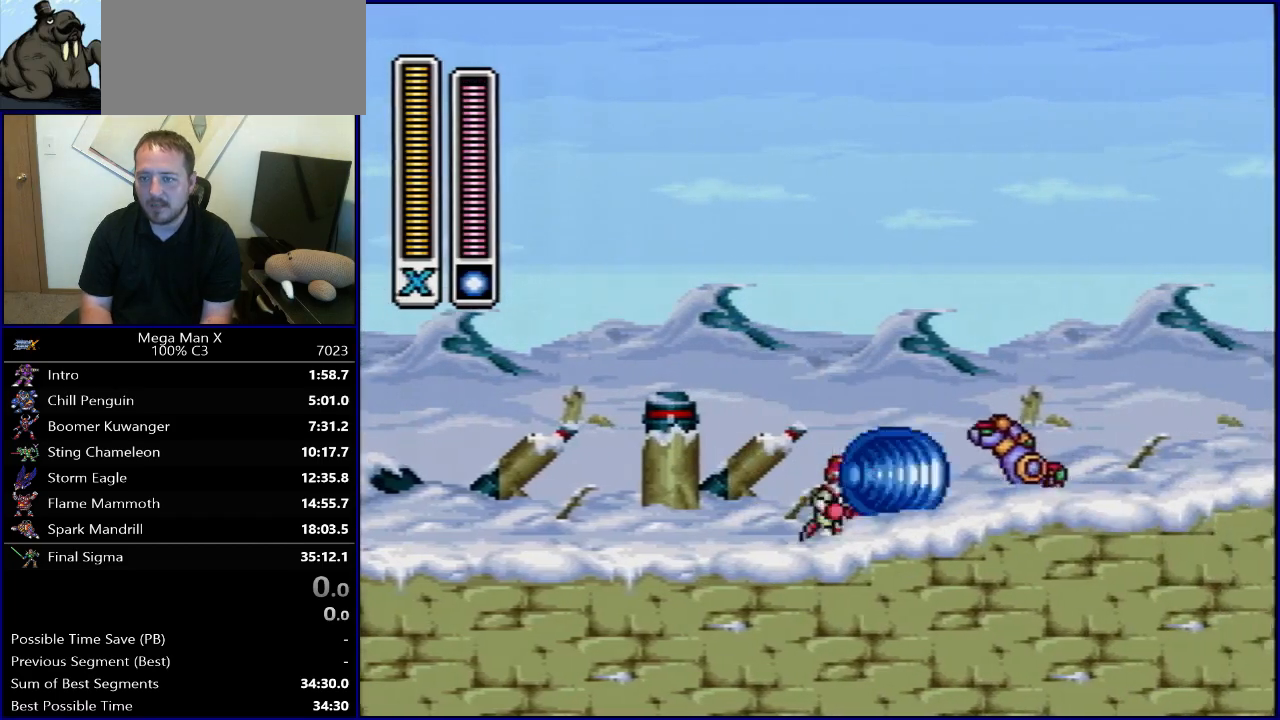
{"buttons": ["B", "R1", "DPAD_RIGHT"], "events": [[167, "Y", "down"], [383, "B", "down"], [467, "Y", "up"]]}
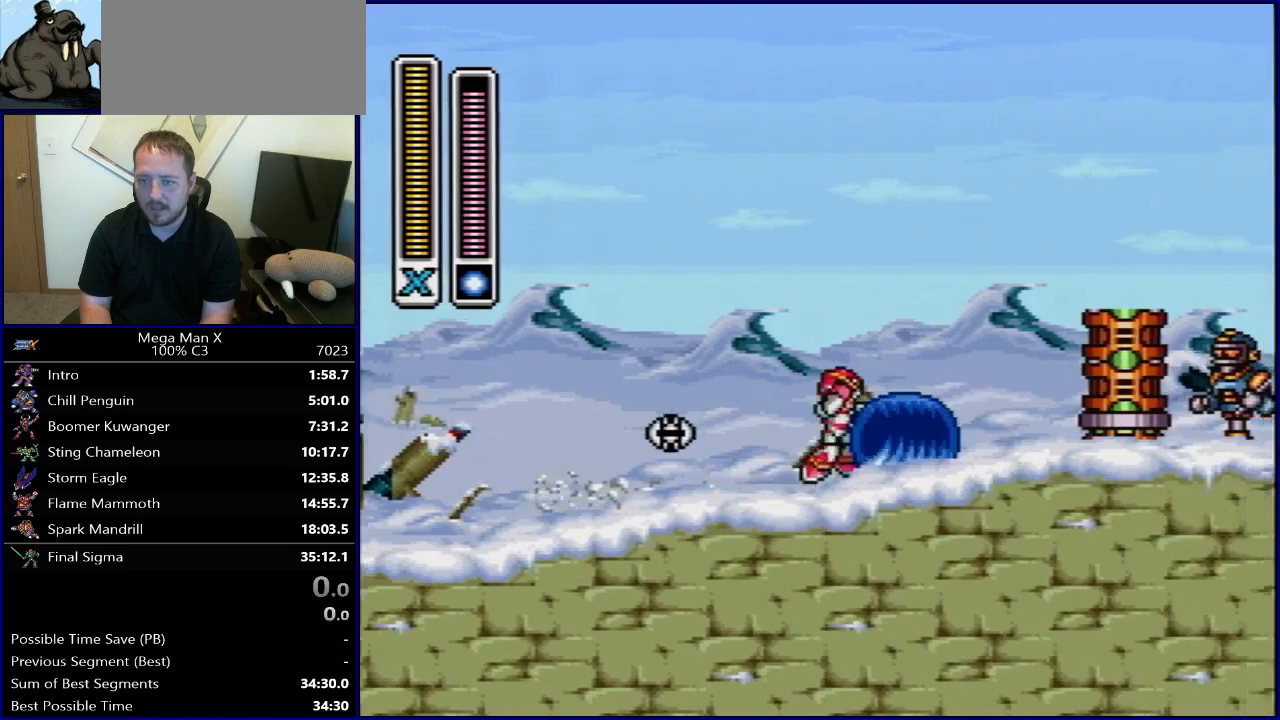
{"buttons": ["B", "R1", "DPAD_RIGHT"], "events": [[200, "R1", "up"], [217, "B", "up"], [350, "R1", "down"], [400, "B", "down"]]}
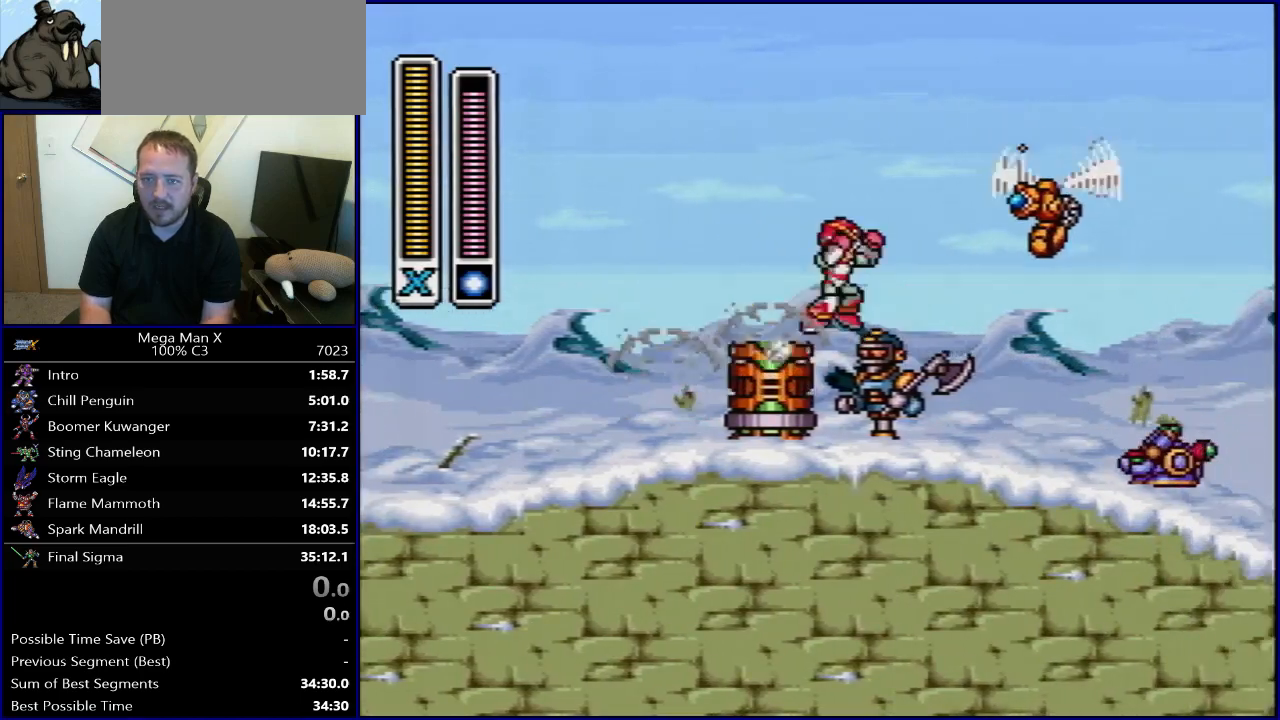
{"buttons": ["DPAD_RIGHT"], "events": [[17, "Y", "down"], [200, "Y", "up"], [350, "B", "up"], [350, "R1", "up"]]}
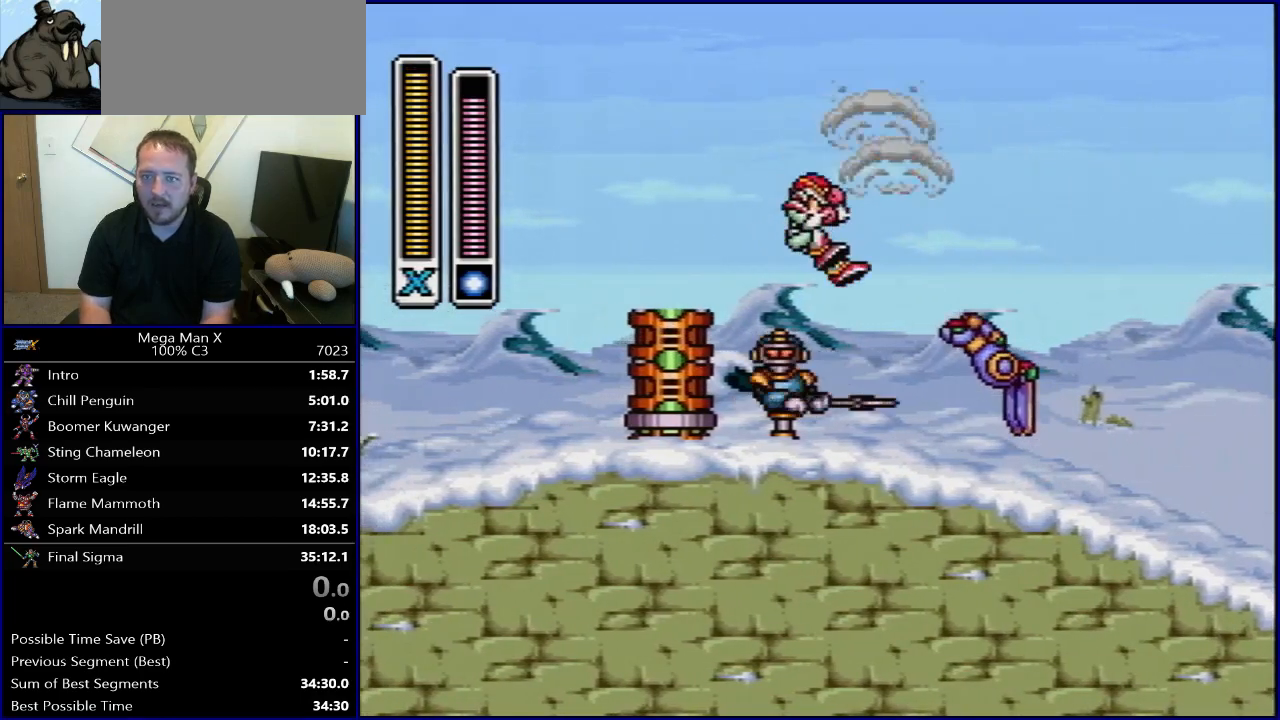
{"buttons": [], "events": [[50, "DPAD_RIGHT", "up"], [67, "DPAD_RIGHT", "down"], [83, "DPAD_RIGHT", "up"], [167, "SELECT", "down"], [317, "SELECT", "up"]]}
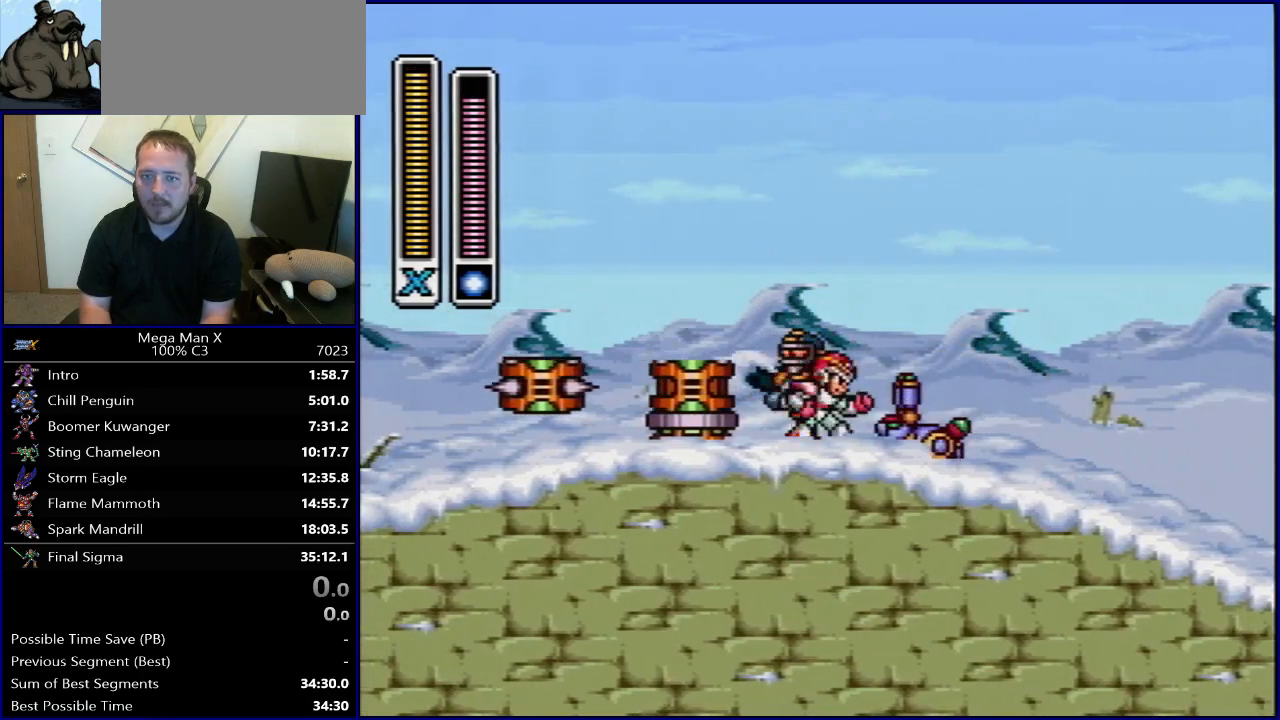
{"buttons": ["DPAD_RIGHT"], "events": [[167, "SELECT", "down"], [317, "SELECT", "up"], [483, "DPAD_RIGHT", "down"]]}
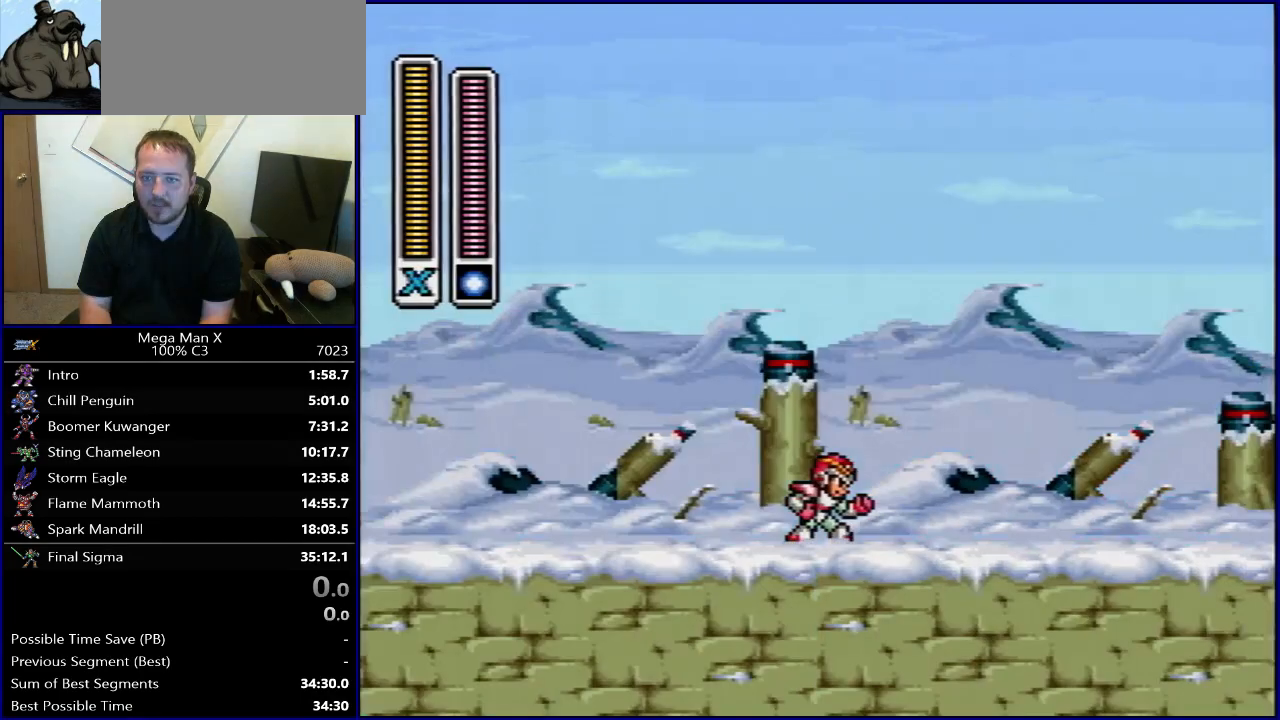
{"buttons": ["B", "Y", "R1", "DPAD_RIGHT"], "events": [[50, "R1", "down"], [100, "B", "down"], [400, "Y", "down"]]}
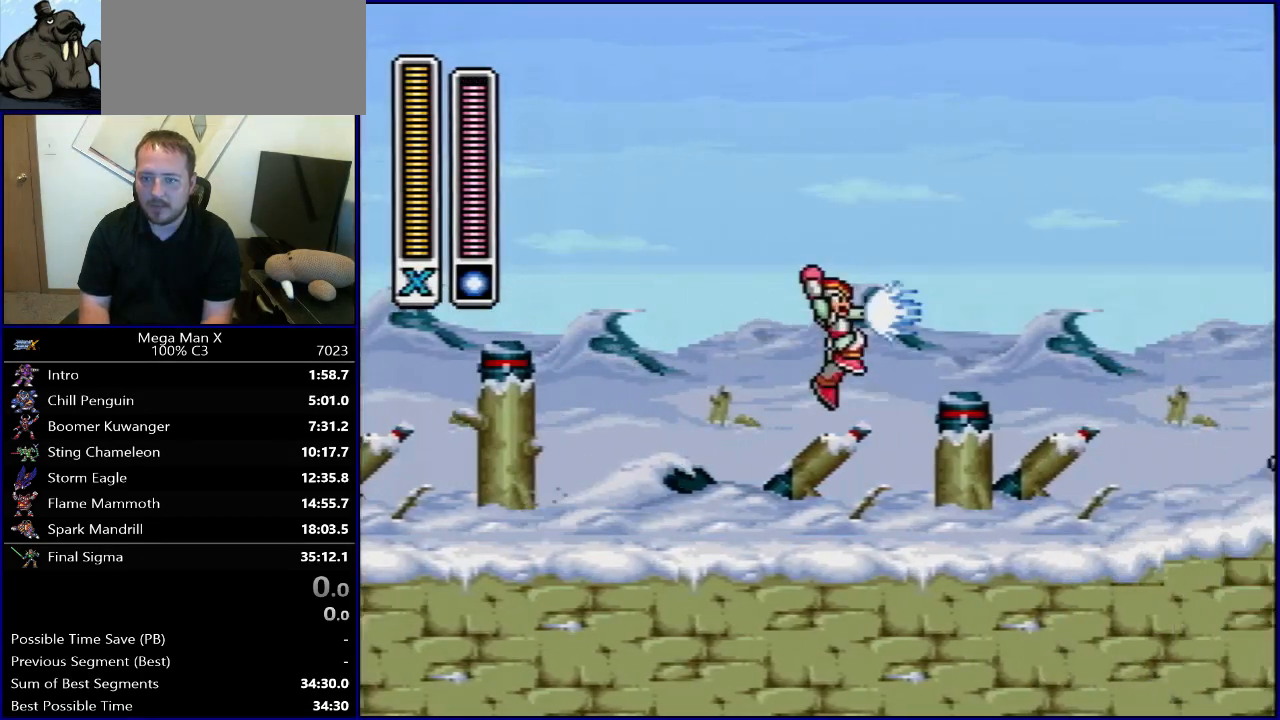
{"buttons": ["R1", "DPAD_RIGHT"], "events": [[100, "B", "up"], [133, "Y", "up"], [150, "R1", "up"], [383, "R1", "down"]]}
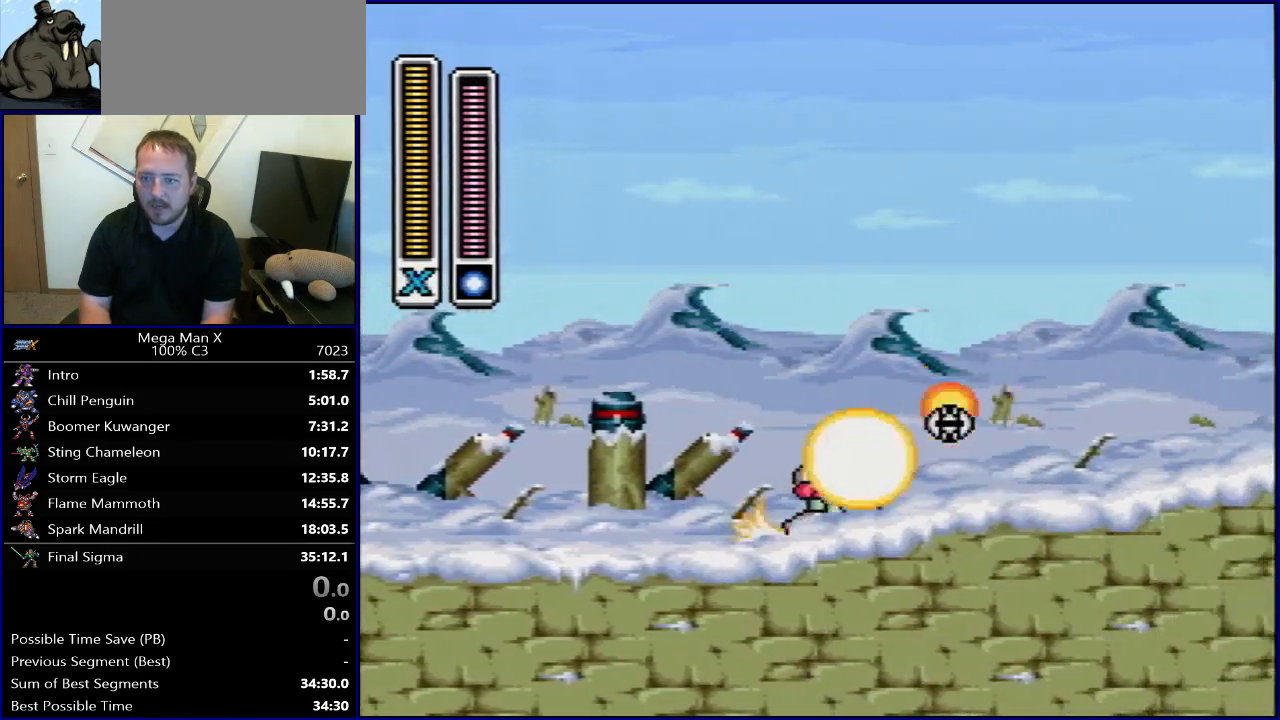
{"buttons": ["B", "R1", "DPAD_RIGHT"], "events": [[67, "Y", "down"], [317, "B", "down"], [367, "Y", "up"]]}
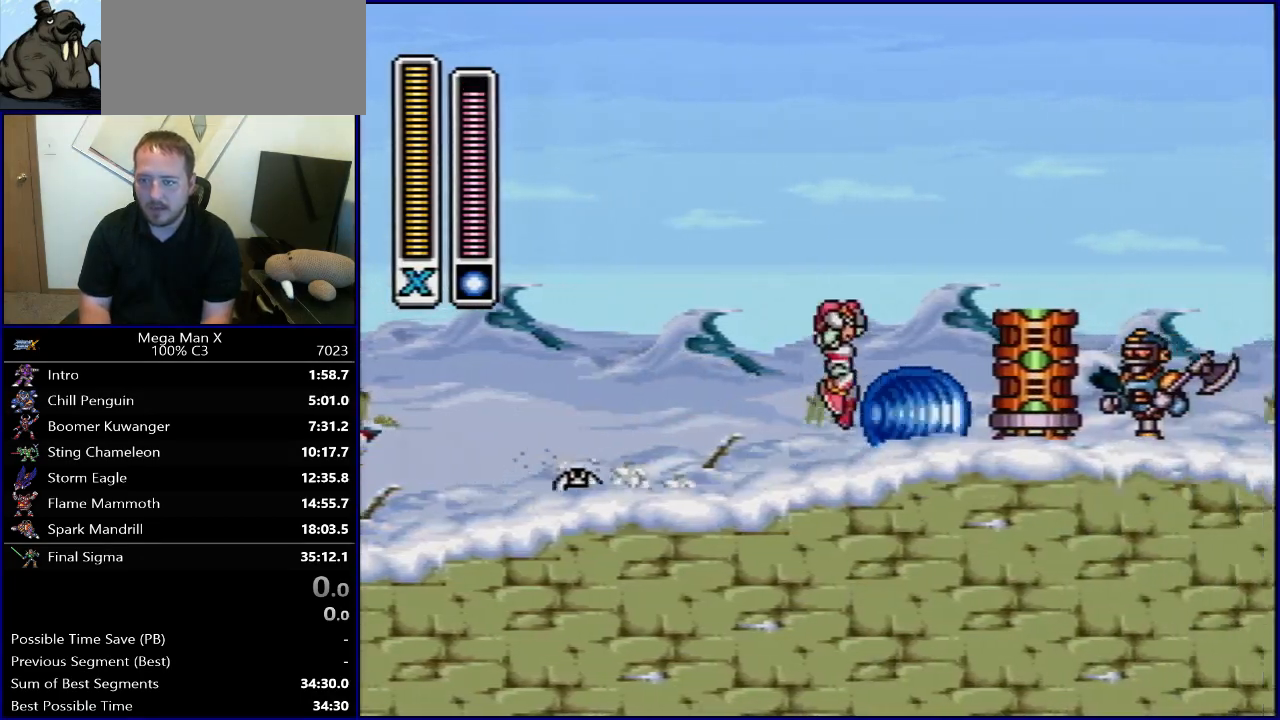
{"buttons": ["B", "Y", "R1", "DPAD_RIGHT"], "events": [[100, "R1", "up"], [117, "B", "up"], [267, "R1", "down"], [300, "B", "down"], [400, "Y", "down"]]}
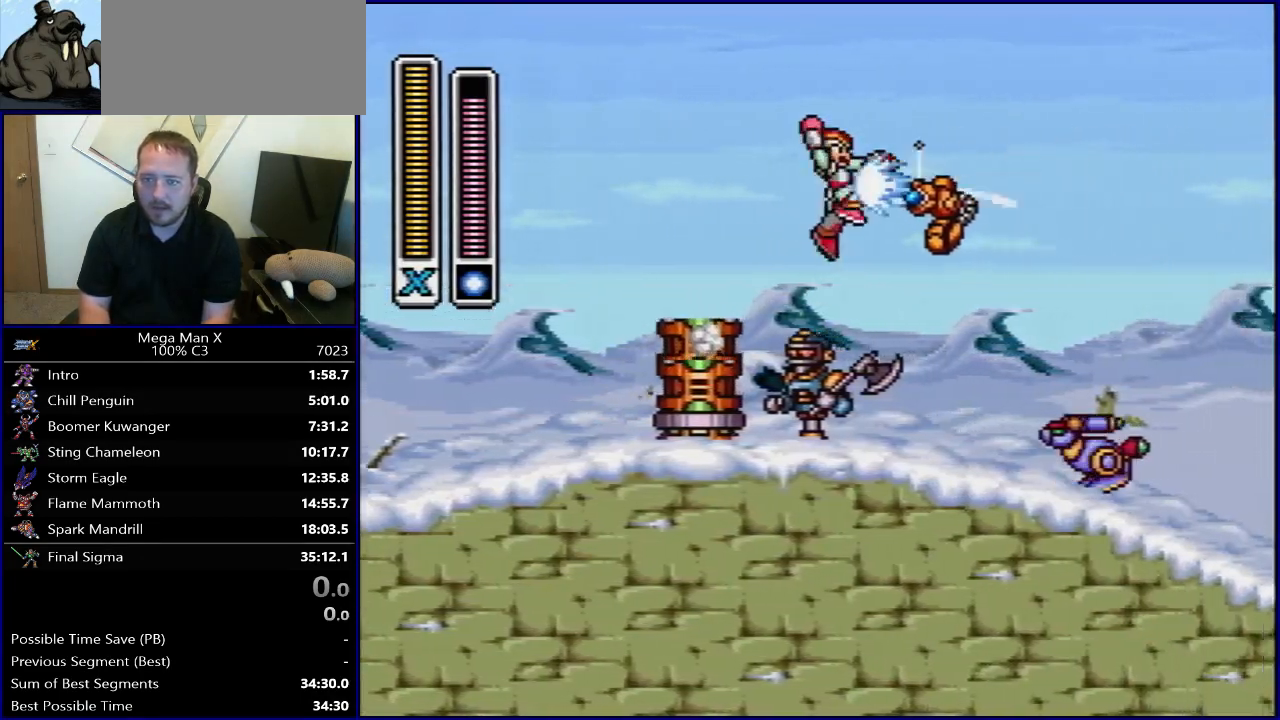
{"buttons": ["DPAD_RIGHT"], "events": [[83, "Y", "up"], [167, "B", "up"], [200, "R1", "up"], [250, "L1", "down"], [283, "X", "down"], [383, "L1", "up"], [450, "X", "up"]]}
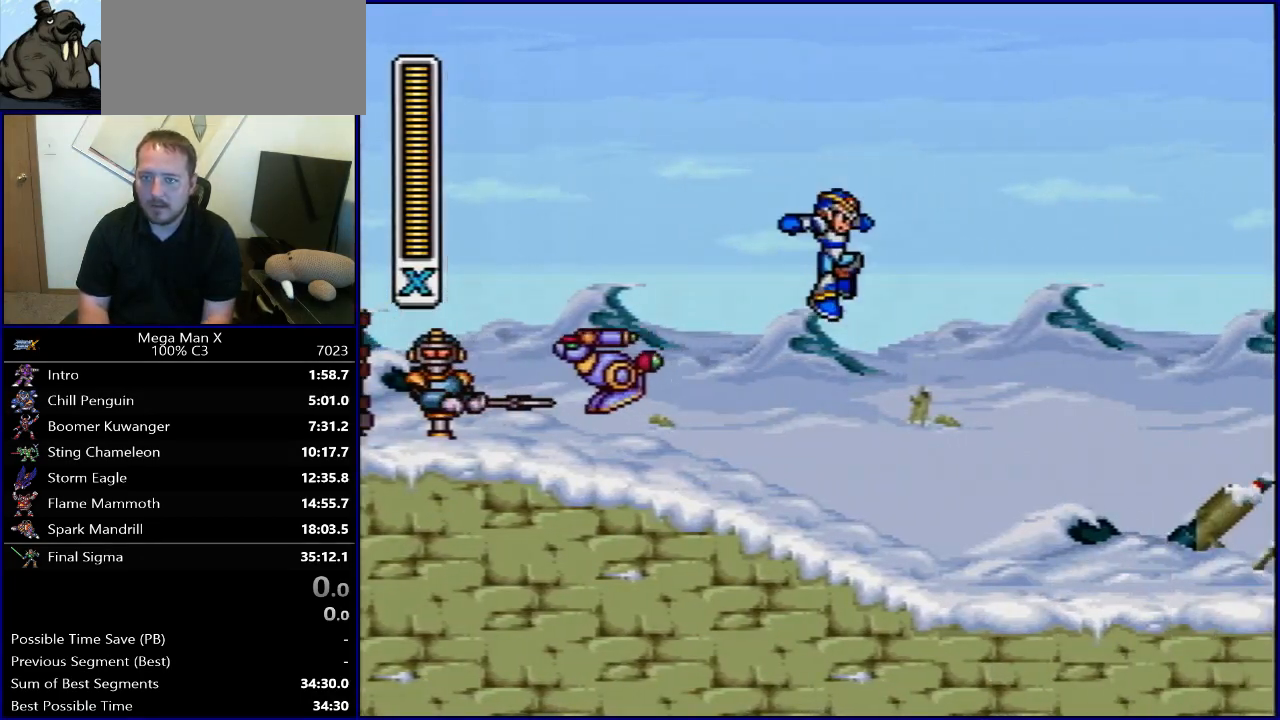
{"buttons": ["R1", "DPAD_RIGHT"], "events": [[100, "Y", "down"], [200, "Y", "up"], [267, "R1", "down"]]}
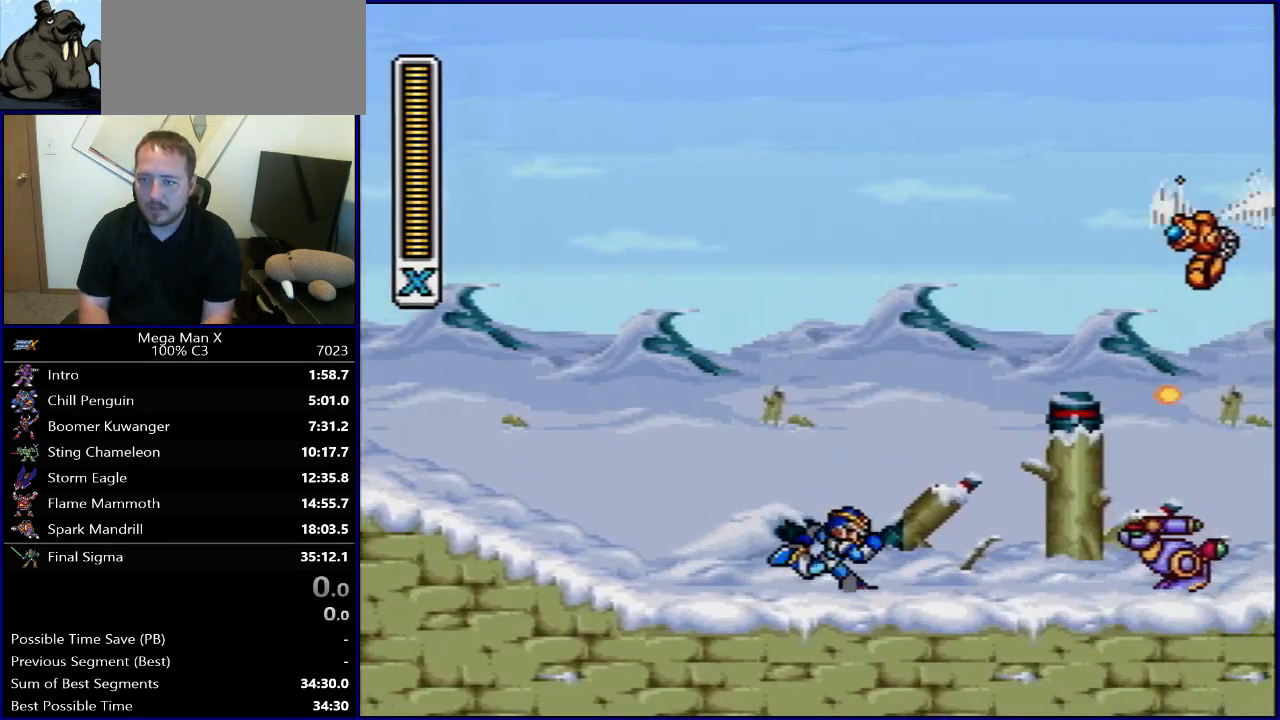
{"buttons": [], "events": [[200, "R1", "up"], [417, "DPAD_RIGHT", "up"]]}
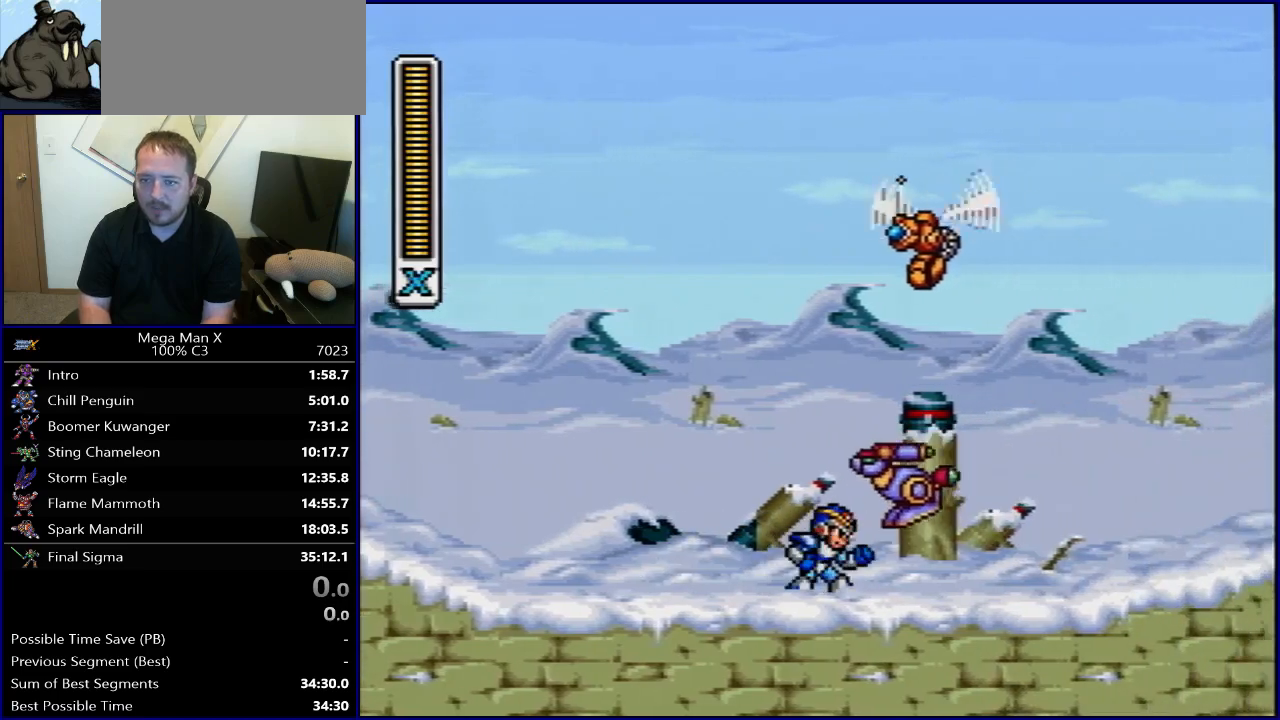
{"buttons": ["SELECT"], "events": [[500, "SELECT", "down"]]}
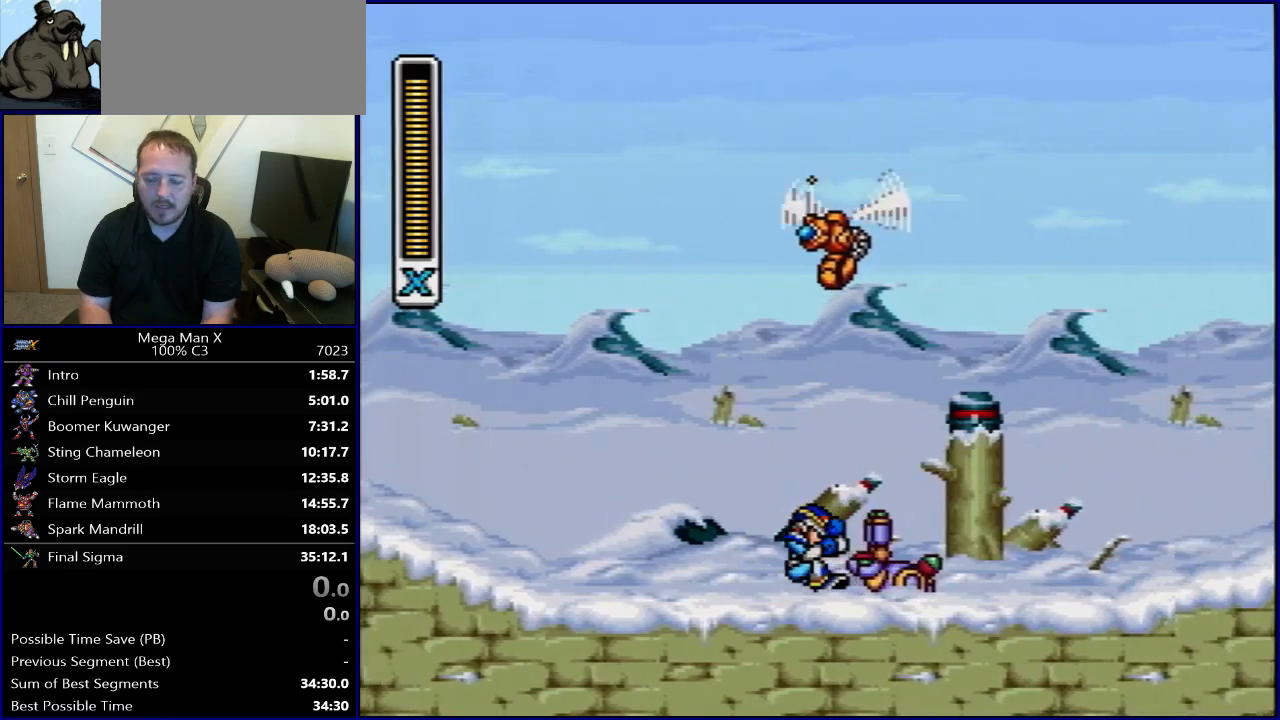
{"buttons": ["DPAD_RIGHT"], "events": [[100, "L1", "down"], [150, "L1", "up"], [150, "SELECT", "up"], [317, "DPAD_RIGHT", "down"], [350, "X", "down"], [483, "X", "up"]]}
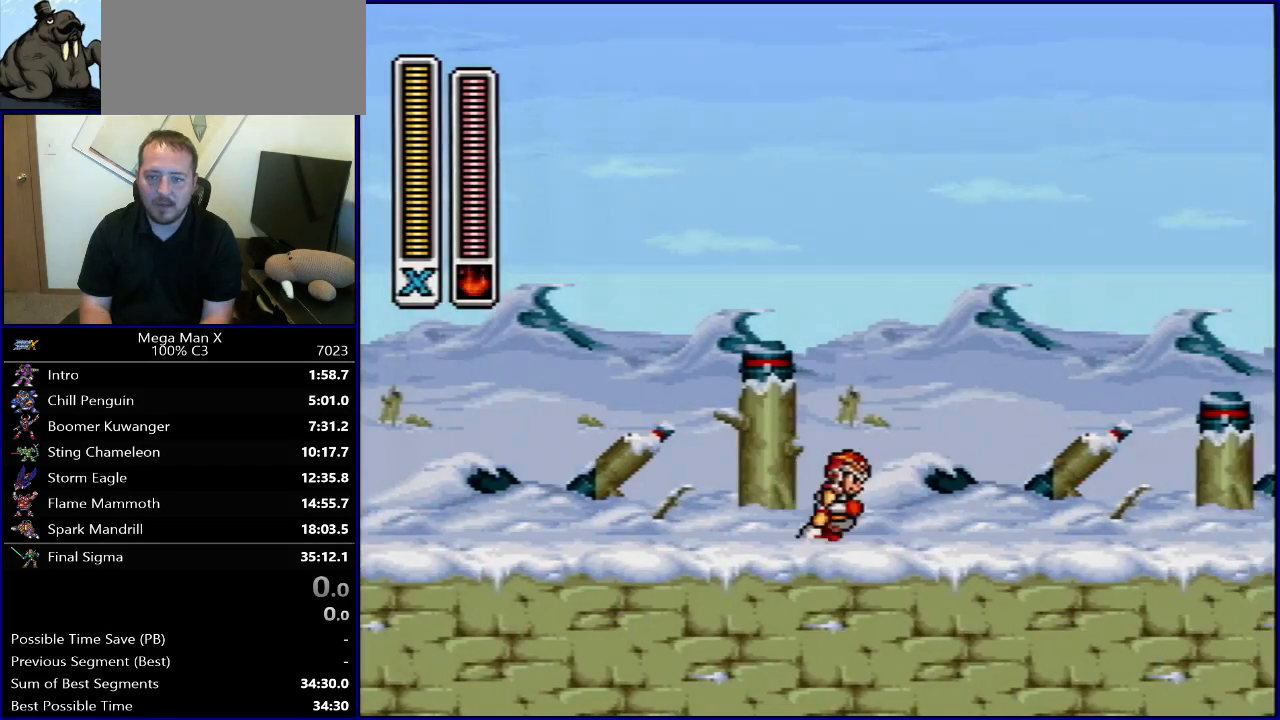
{"buttons": ["B", "R1", "DPAD_RIGHT"], "events": [[167, "L1", "down"], [200, "R1", "down"], [250, "B", "down"], [250, "L1", "up"]]}
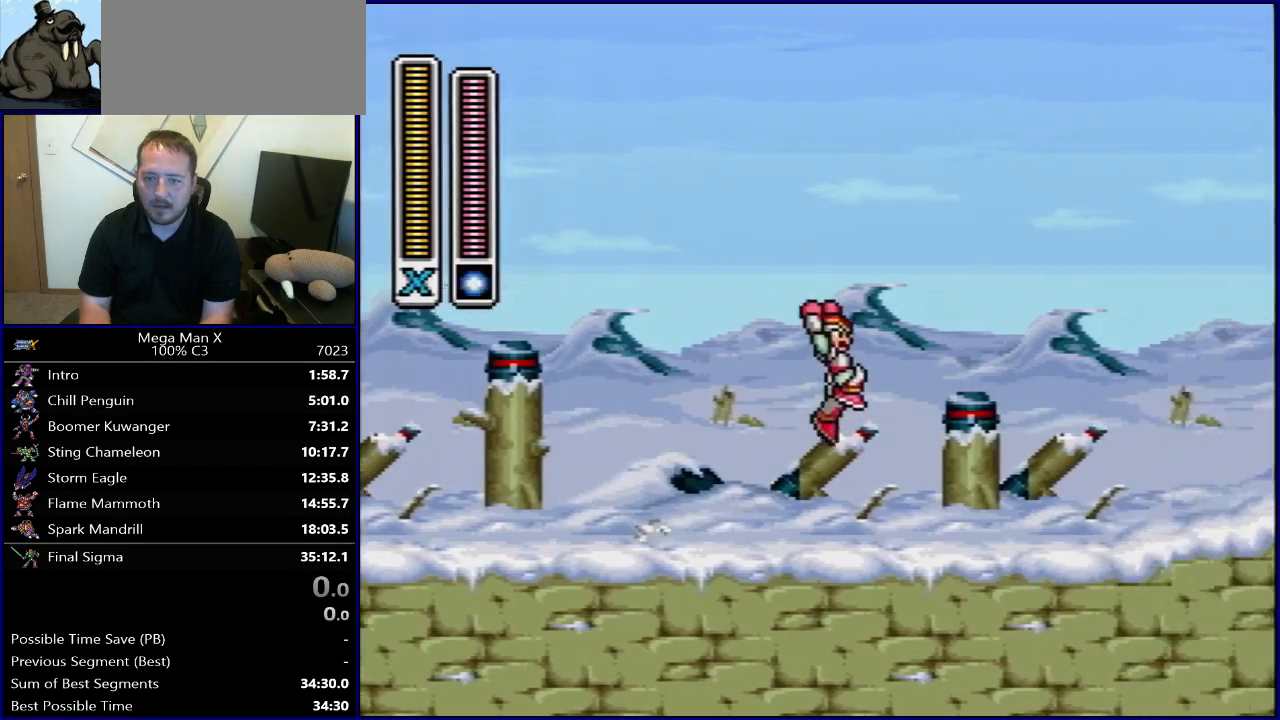
{"buttons": ["R1", "DPAD_RIGHT"], "events": [[33, "Y", "down"], [167, "B", "up"], [217, "R1", "up"], [217, "Y", "up"], [500, "R1", "down"]]}
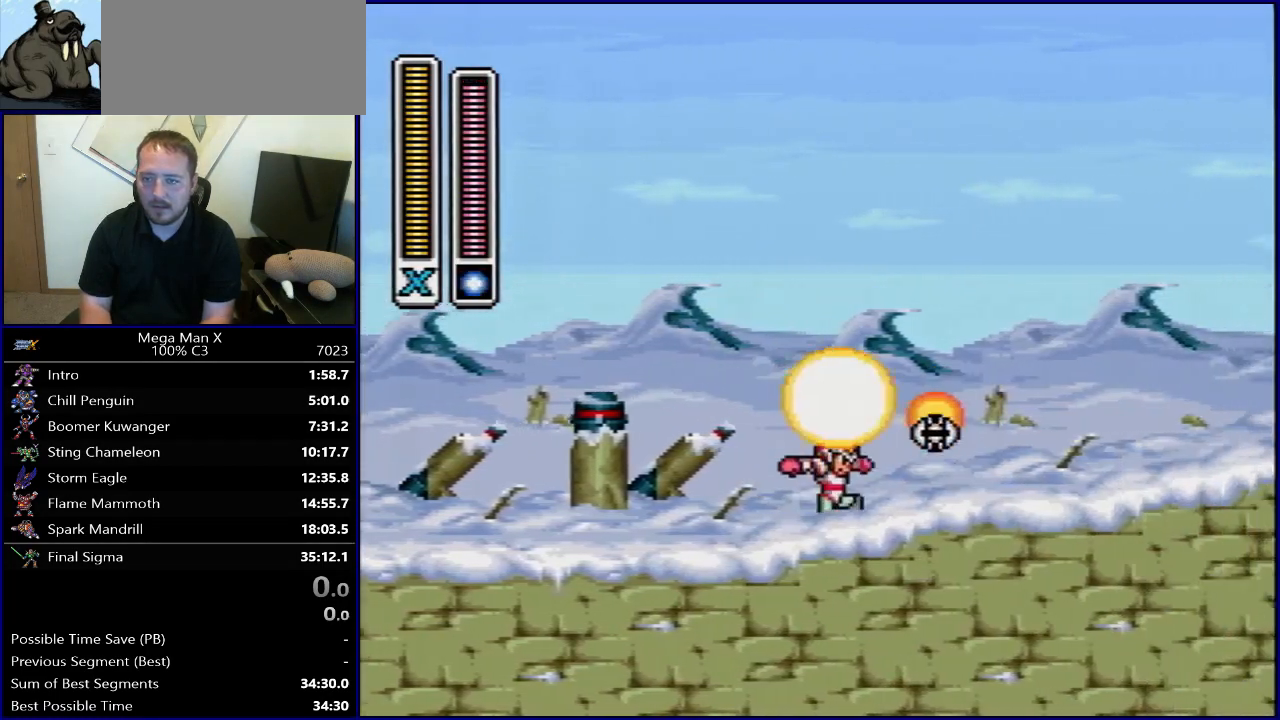
{"buttons": ["B", "R1", "DPAD_RIGHT"], "events": [[100, "Y", "down"], [333, "B", "down"], [417, "Y", "up"]]}
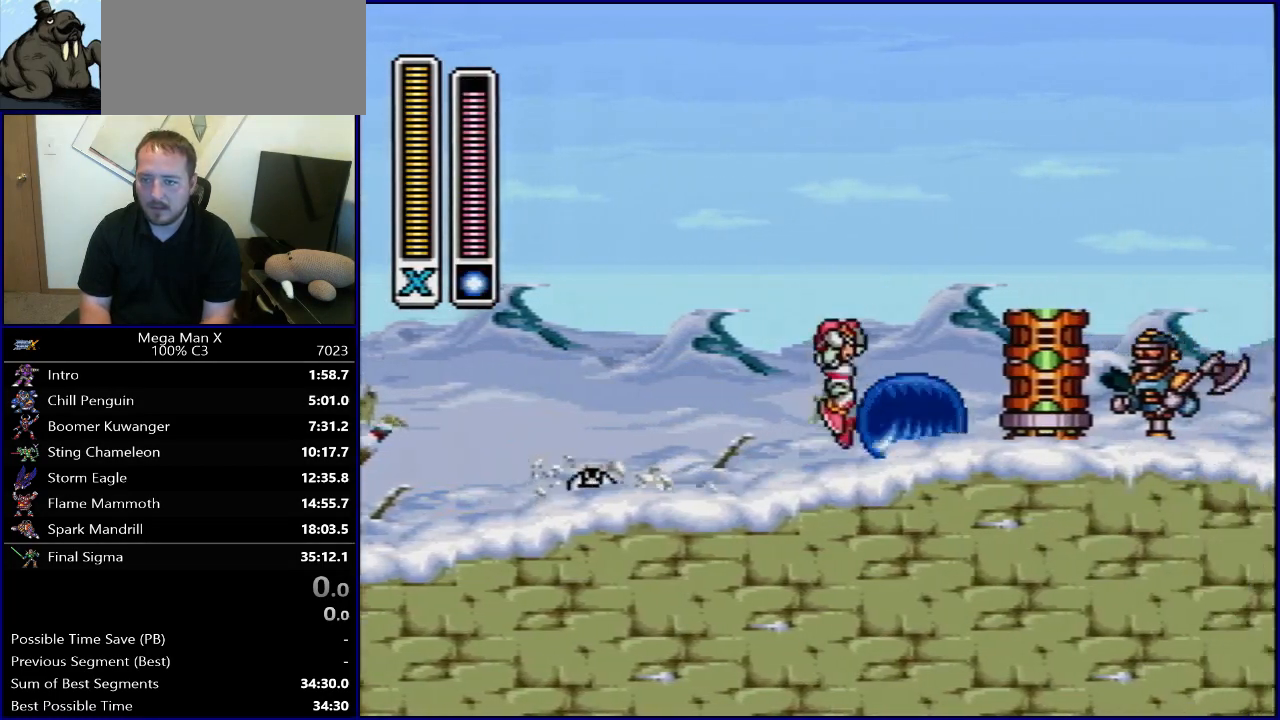
{"buttons": ["B", "Y", "R1", "DPAD_RIGHT"], "events": [[117, "B", "up"], [117, "R1", "up"], [267, "R1", "down"], [300, "B", "down"], [417, "Y", "down"]]}
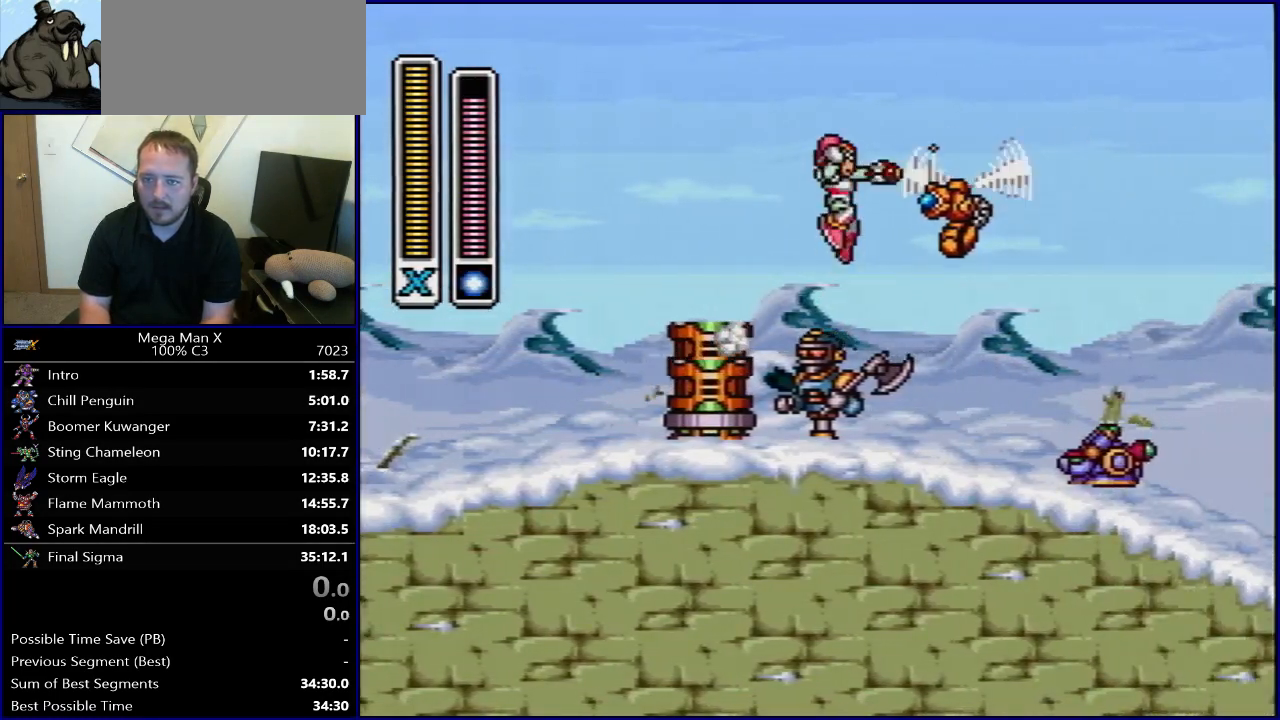
{"buttons": ["DPAD_RIGHT"], "events": [[50, "Y", "up"], [200, "Y", "down"], [333, "B", "up"], [450, "R1", "up"], [450, "Y", "up"]]}
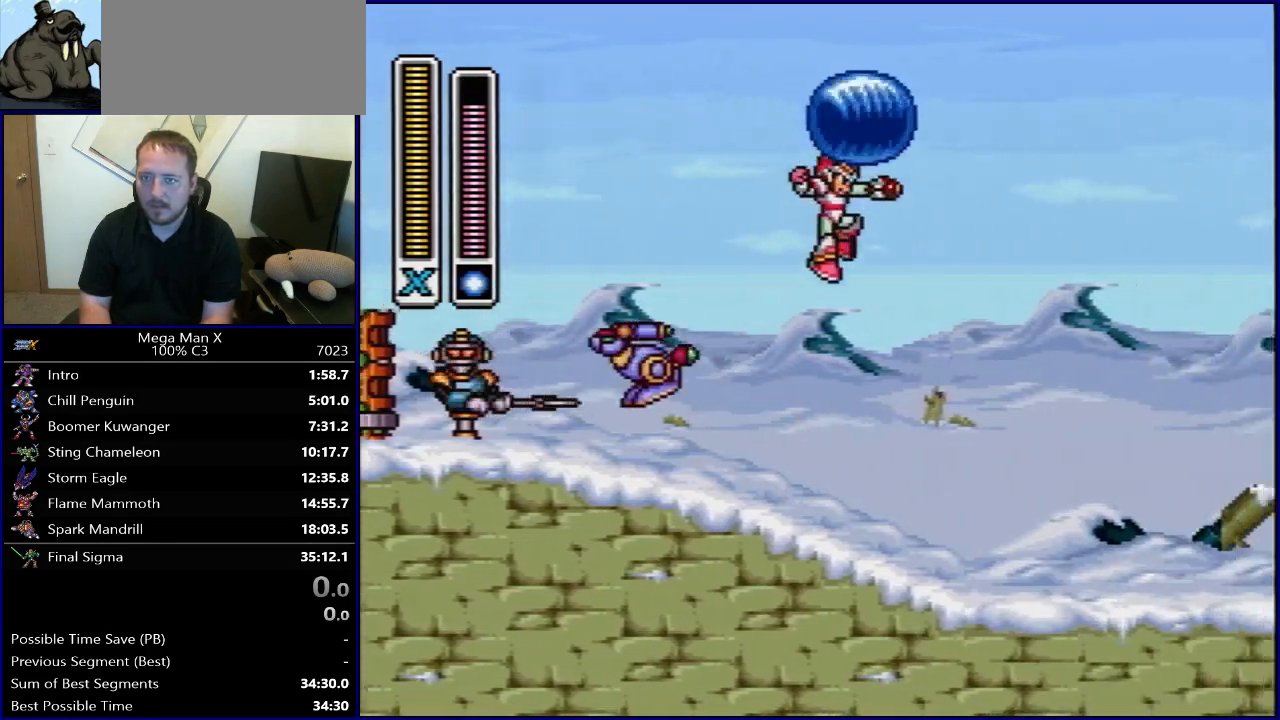
{"buttons": [], "events": [[233, "DPAD_RIGHT", "up"], [300, "SELECT", "down"], [450, "SELECT", "up"]]}